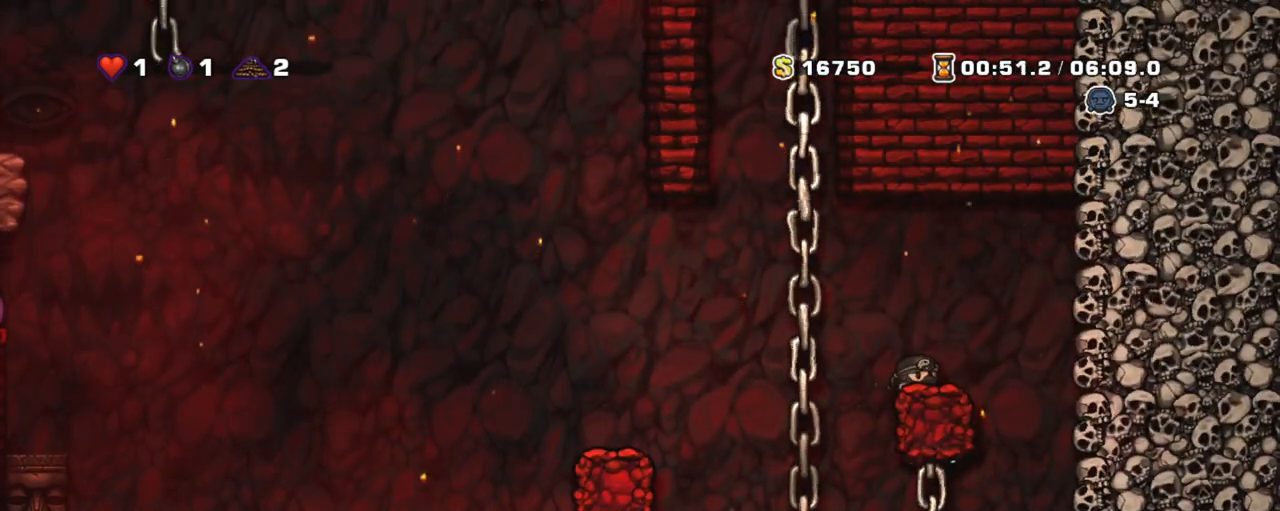
Gameplay with keyboard; each line is a JSON object with the keys held at the frame after it. "events" lists presses ("down") and releases ("up") of "a", "down", "escape", "left", "right", "s", "shift", "space", "tab", "up", "x" and "z" between this image and that frame as [ms after this image, input, new state], when the widget could be followed in between. No other keys are recorded. Mouse input is not recorded.
{"keys": ["down", "shift"], "events": []}
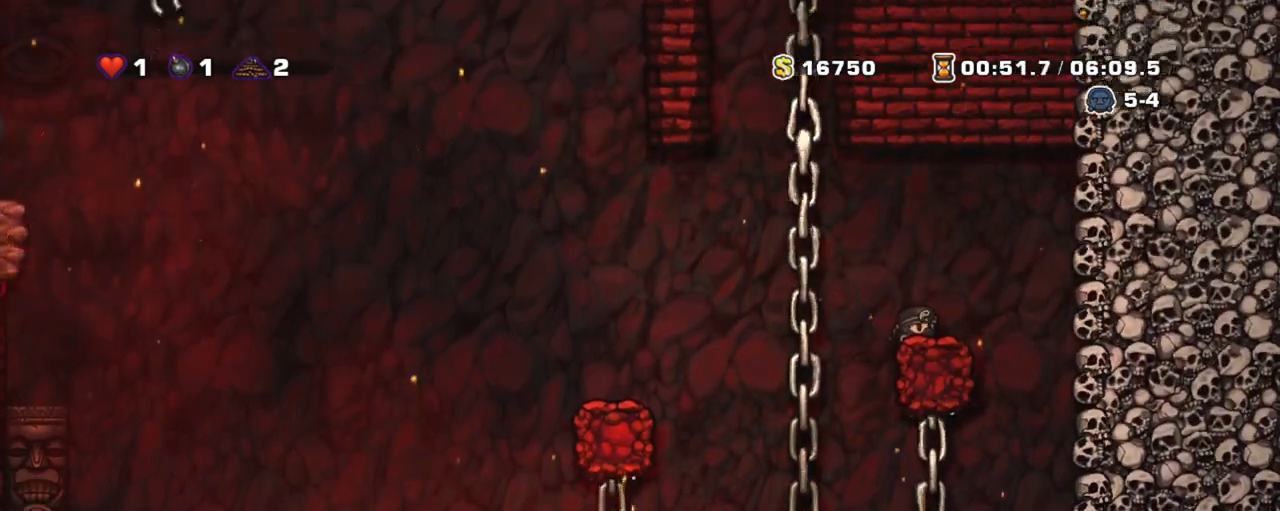
{"keys": ["shift"], "events": [[450, "down", "up"]]}
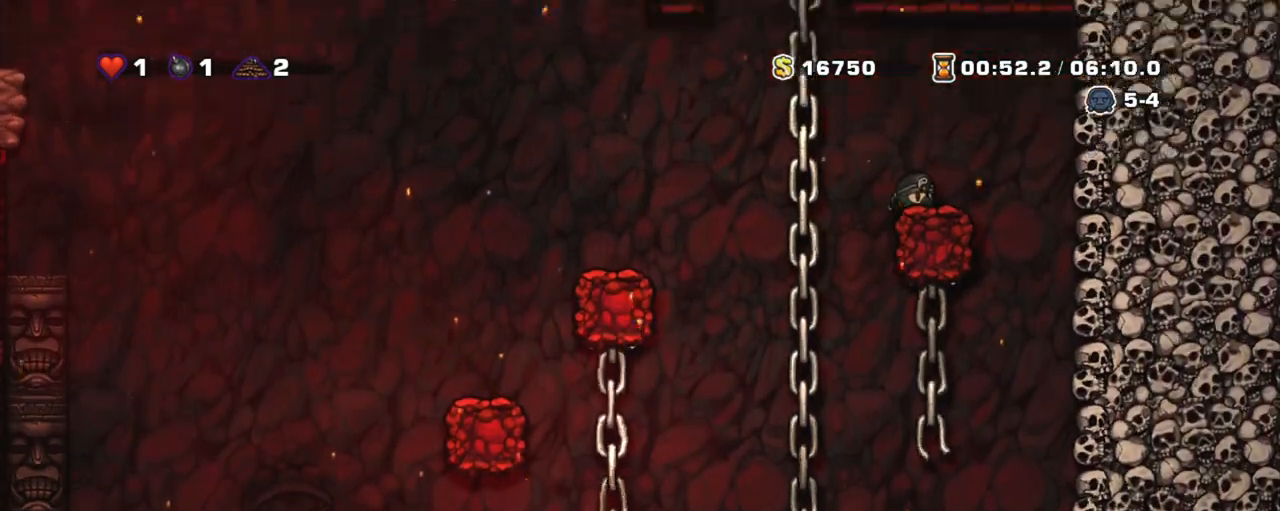
{"keys": ["shift"], "events": [[100, "left", "down"], [317, "left", "up"]]}
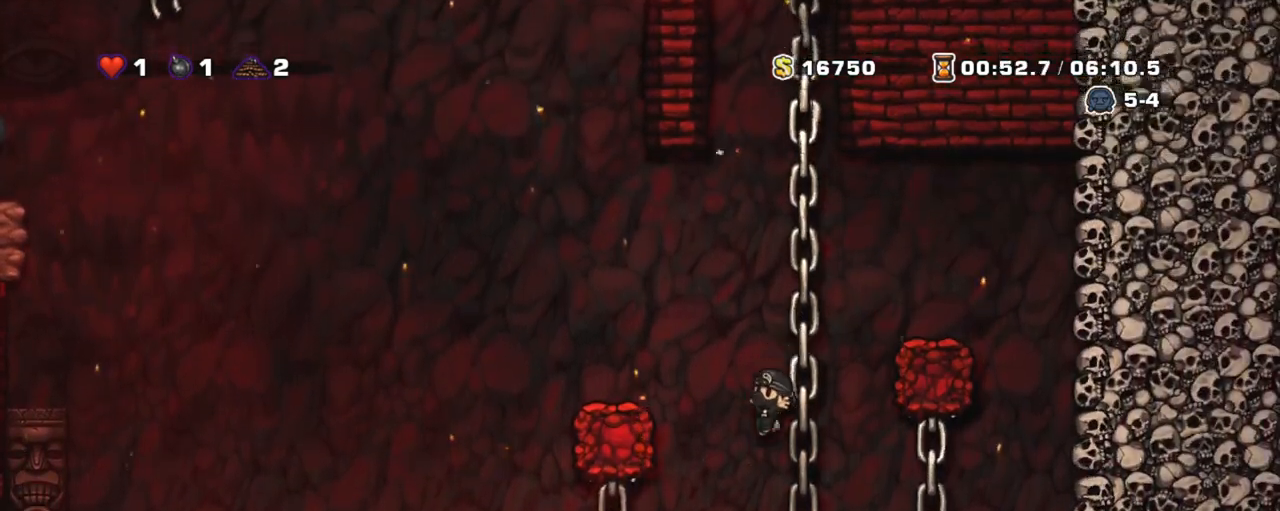
{"keys": ["left", "shift", "z"], "events": [[167, "left", "down"], [250, "left", "up"], [400, "left", "down"], [450, "z", "down"]]}
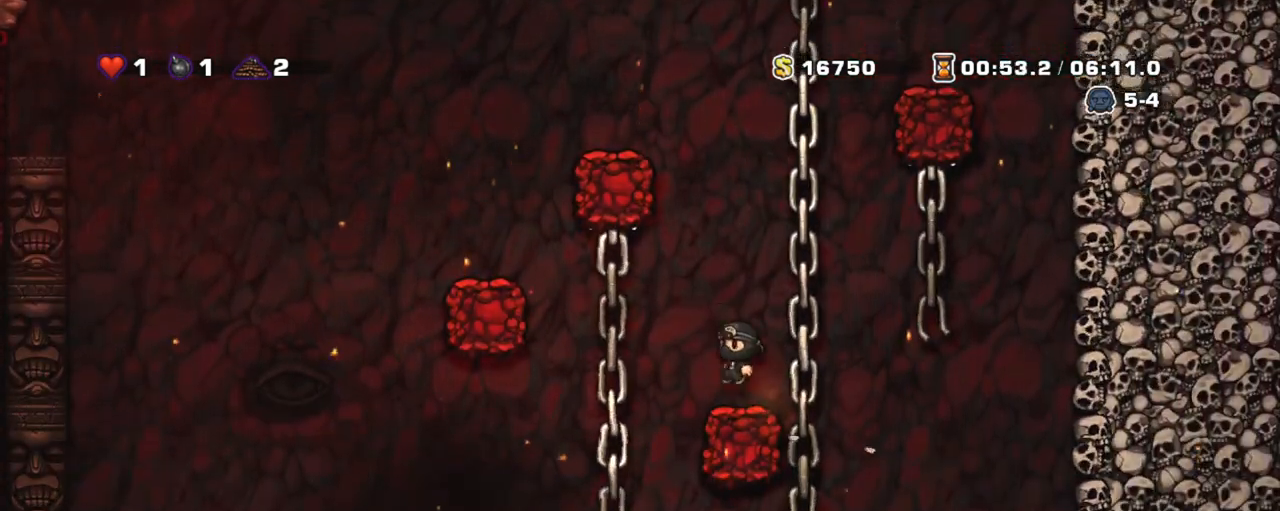
{"keys": ["down"], "events": [[33, "z", "up"], [167, "up", "down"], [267, "left", "up"], [267, "up", "up"], [317, "shift", "up"], [400, "down", "down"]]}
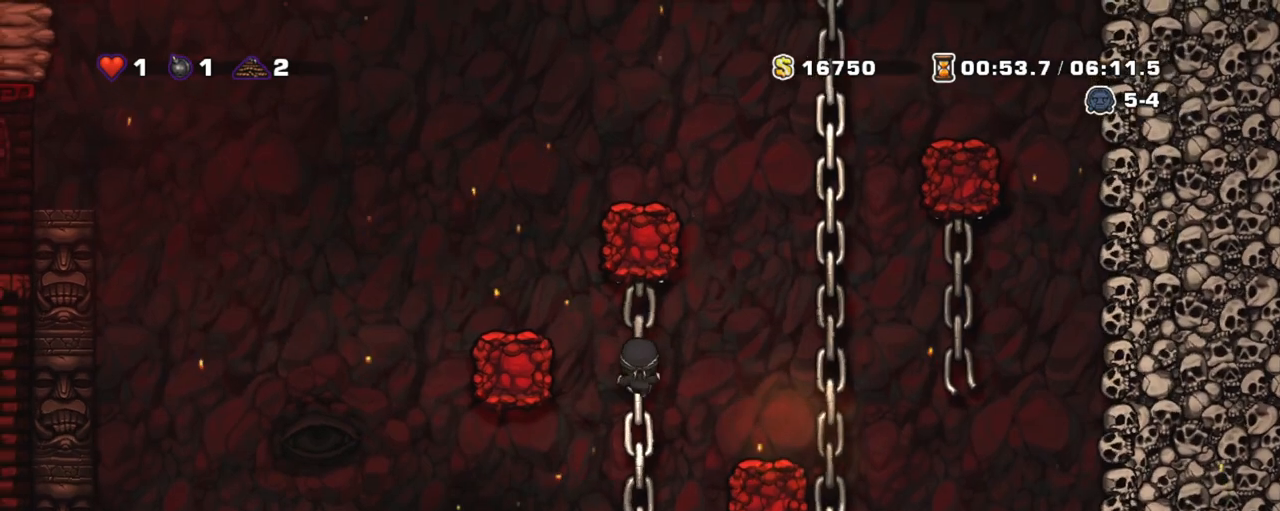
{"keys": ["left", "shift", "z"], "events": [[283, "down", "up"], [283, "shift", "down"], [417, "left", "down"], [417, "z", "down"]]}
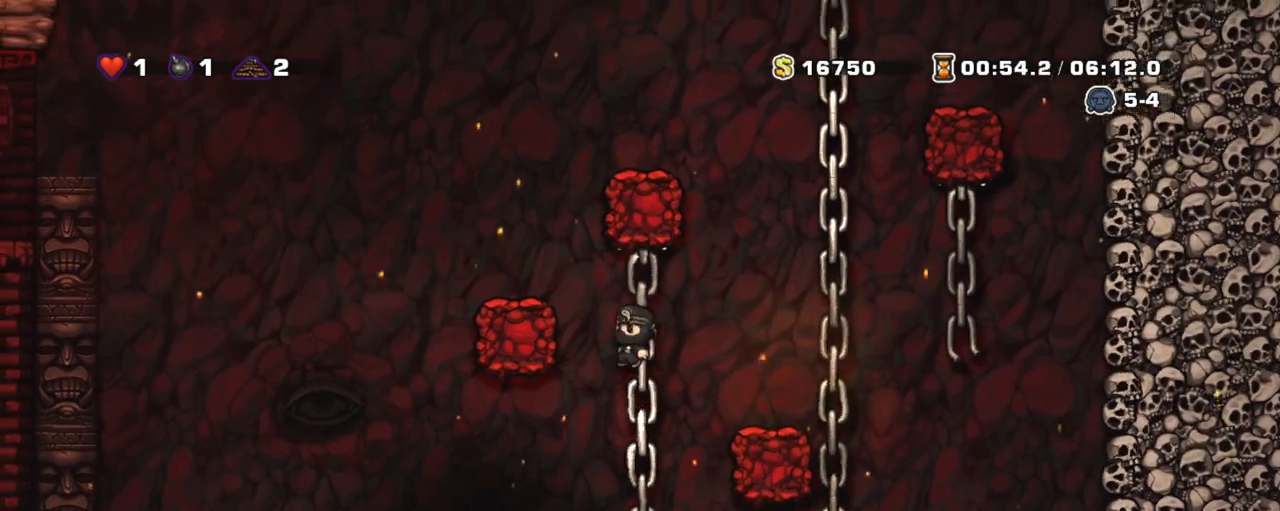
{"keys": ["shift"], "events": [[67, "z", "up"], [333, "left", "up"]]}
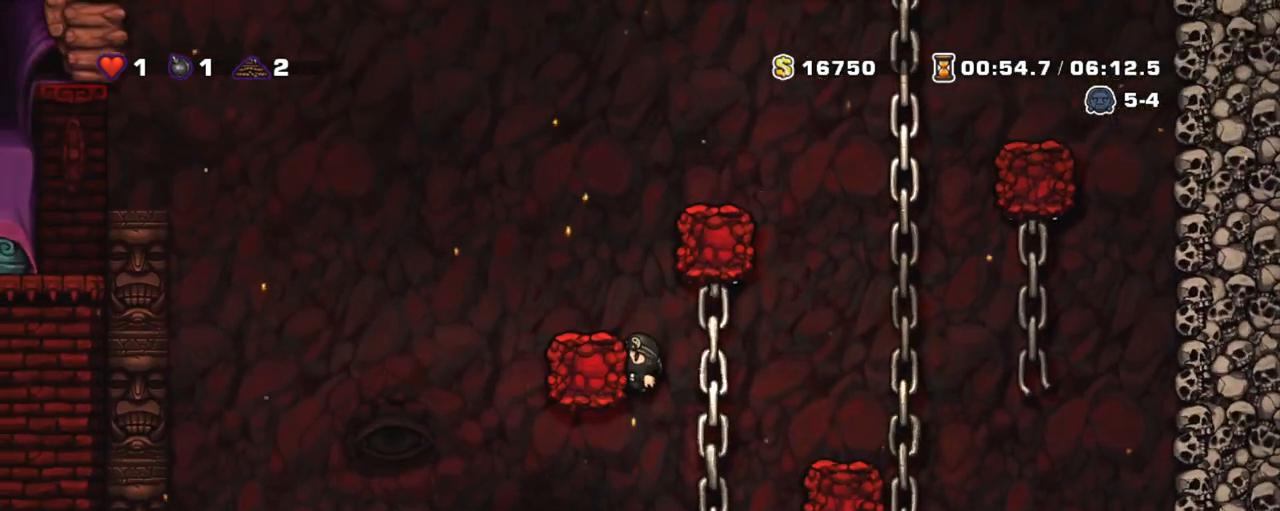
{"keys": ["left", "shift"], "events": [[83, "down", "down"], [167, "right", "down"], [167, "z", "down"], [217, "down", "up"], [267, "z", "up"], [450, "right", "up"], [500, "left", "down"]]}
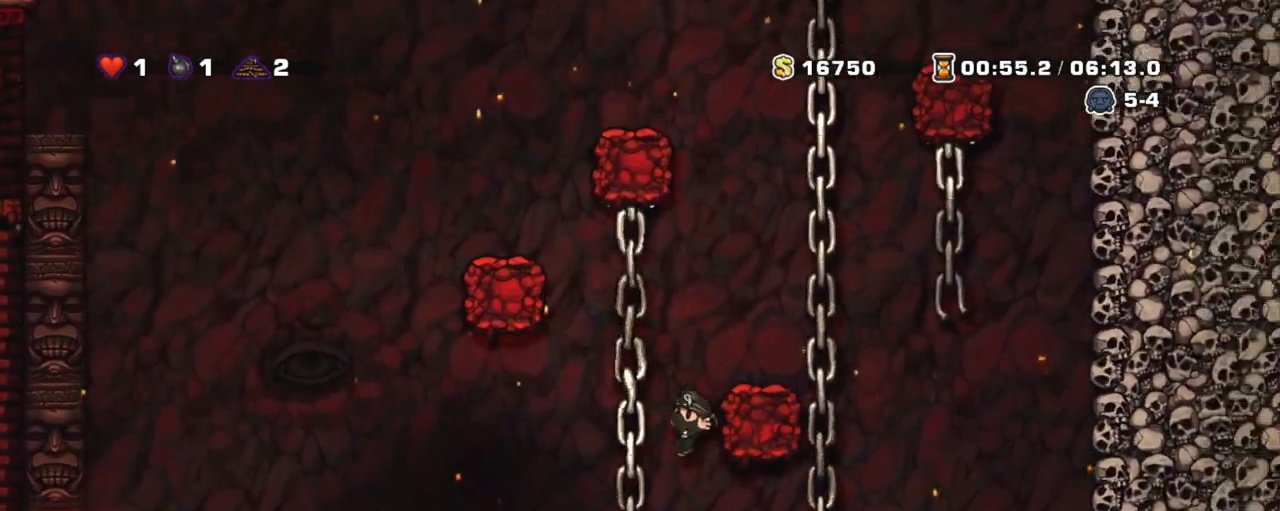
{"keys": ["shift"], "events": [[50, "left", "up"]]}
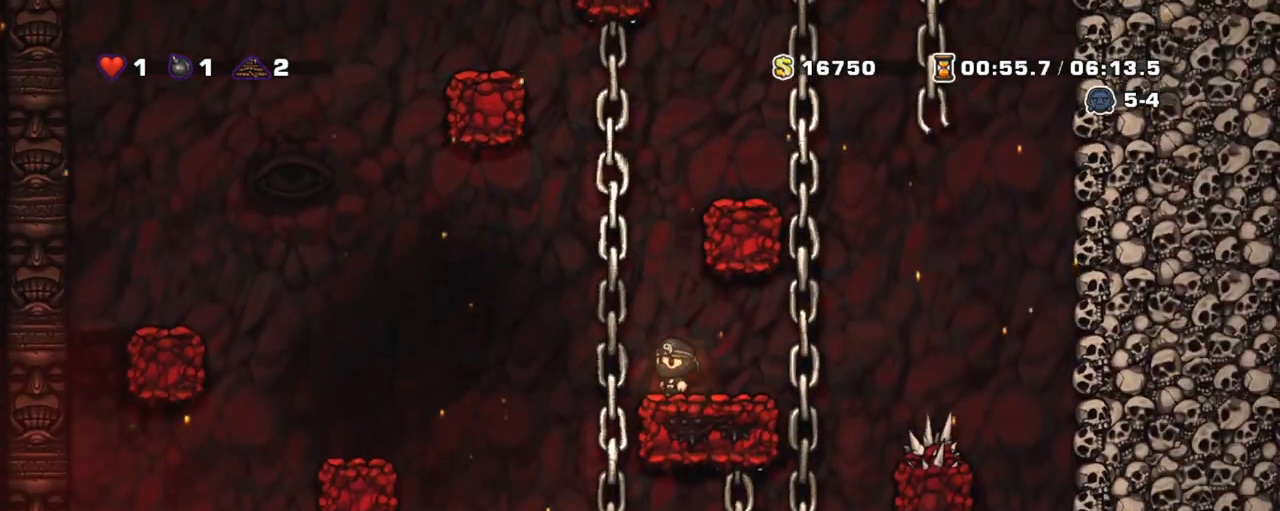
{"keys": ["left", "shift", "z"], "events": [[350, "left", "down"], [433, "z", "down"]]}
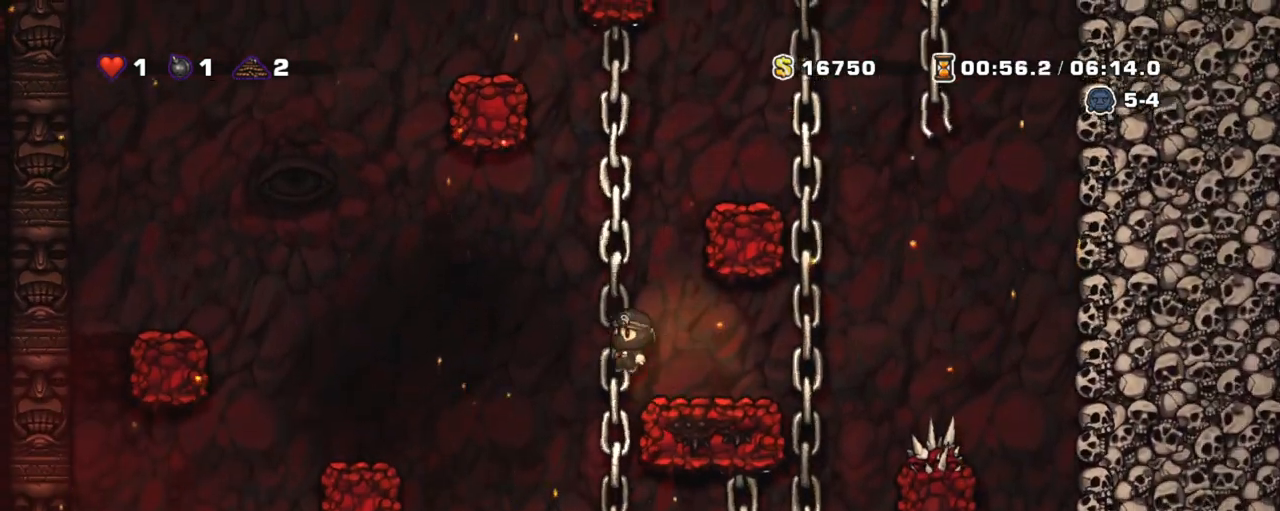
{"keys": ["shift"], "events": [[350, "left", "up"], [400, "z", "up"]]}
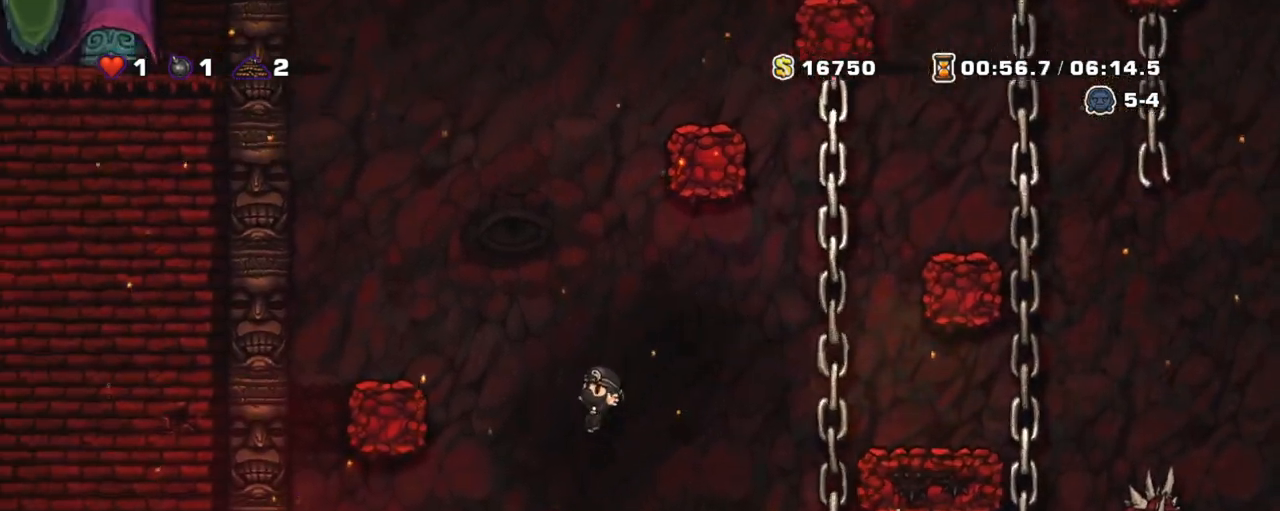
{"keys": ["left", "shift", "z"], "events": [[217, "left", "down"], [333, "z", "down"]]}
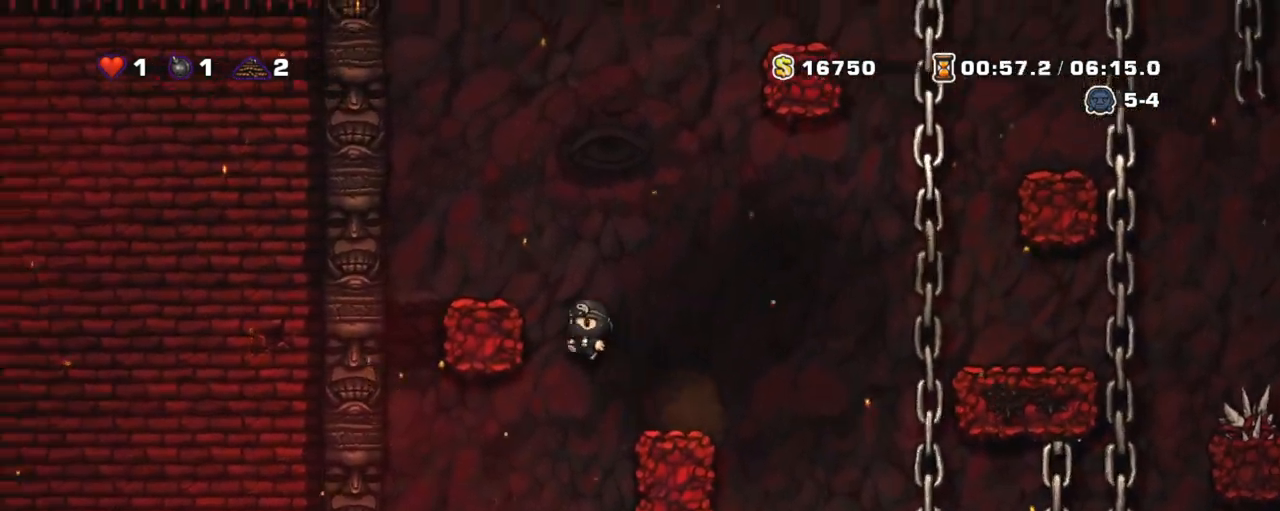
{"keys": [], "events": [[100, "z", "up"], [150, "left", "up"], [250, "z", "down"], [433, "z", "up"], [483, "shift", "up"]]}
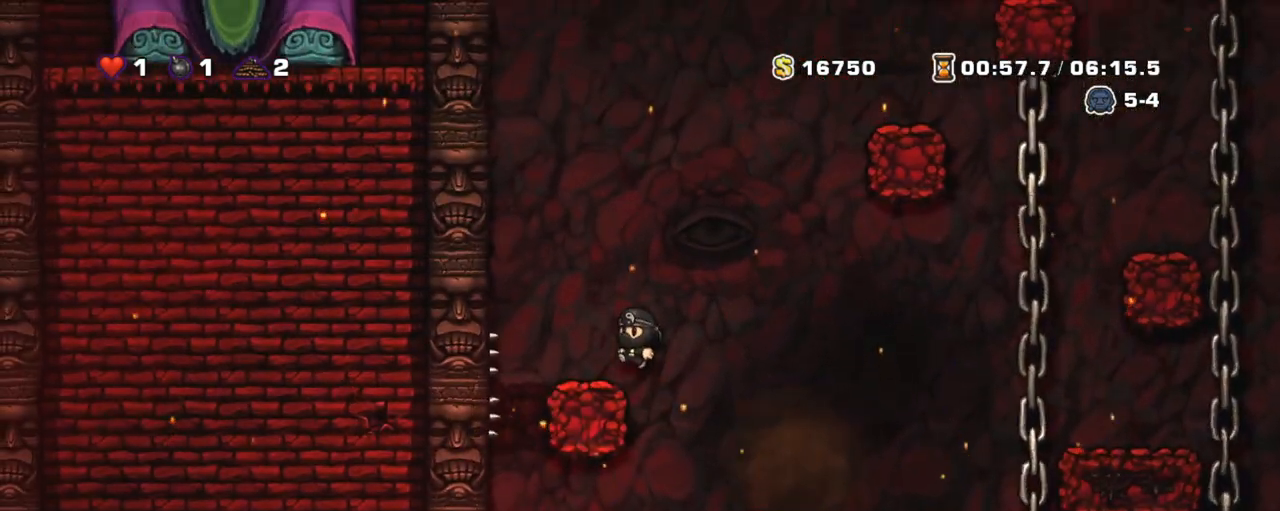
{"keys": ["up"], "events": [[83, "left", "down"], [167, "left", "up"], [300, "up", "down"]]}
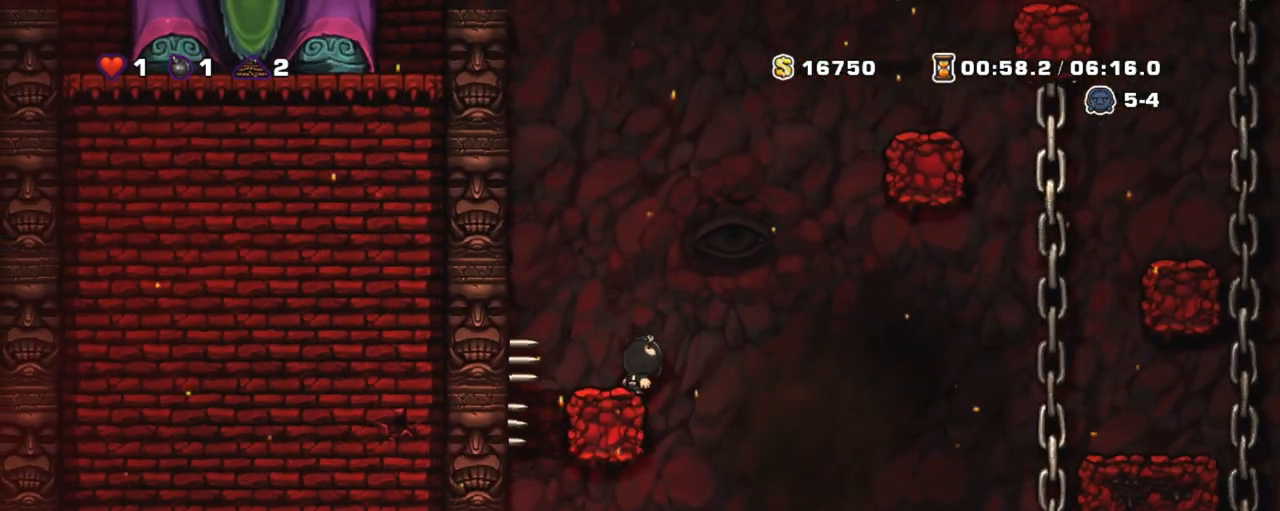
{"keys": ["up"], "events": []}
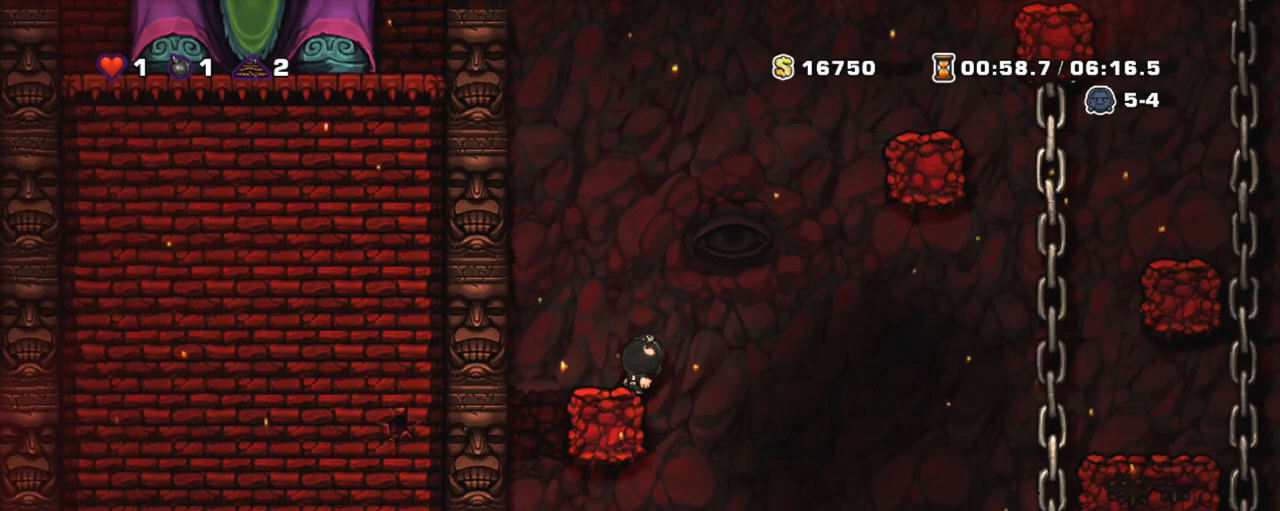
{"keys": ["up"], "events": []}
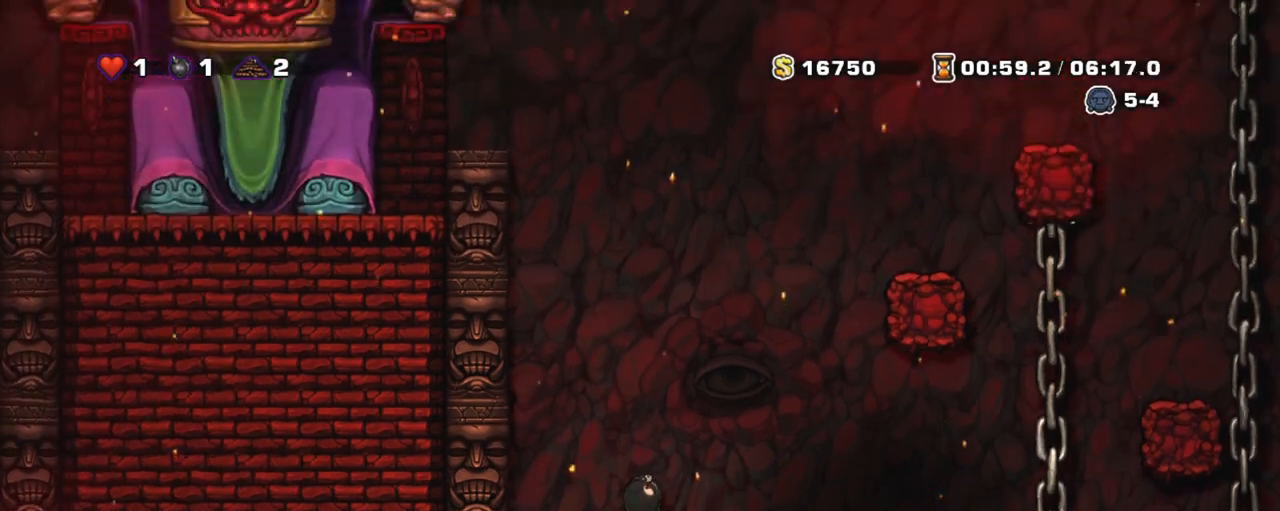
{"keys": ["shift"], "events": [[367, "up", "up"], [400, "shift", "down"], [450, "left", "down"], [500, "left", "up"]]}
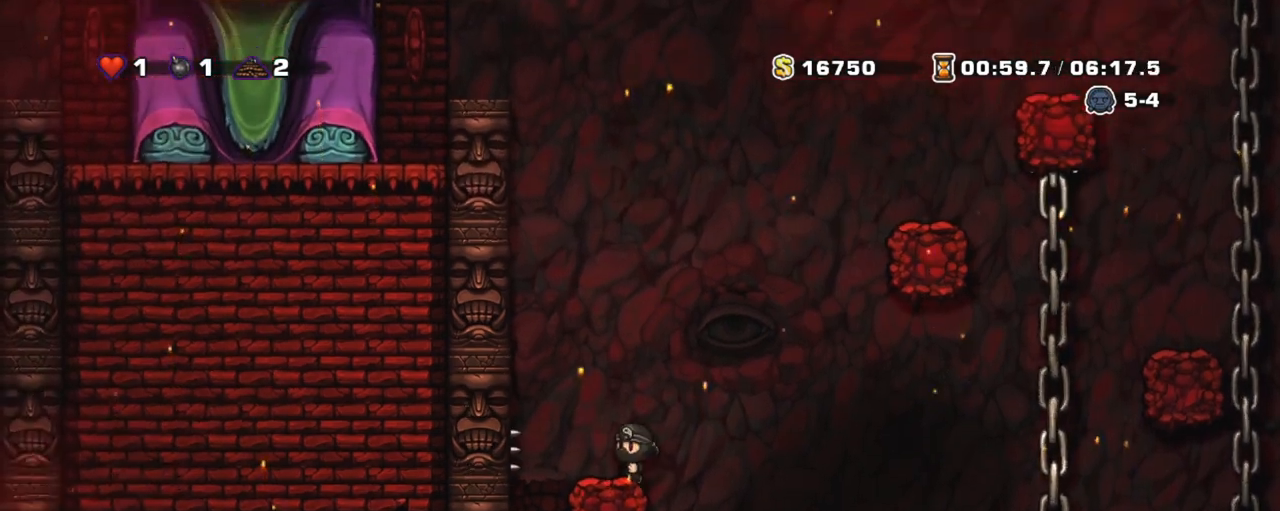
{"keys": ["shift"], "events": []}
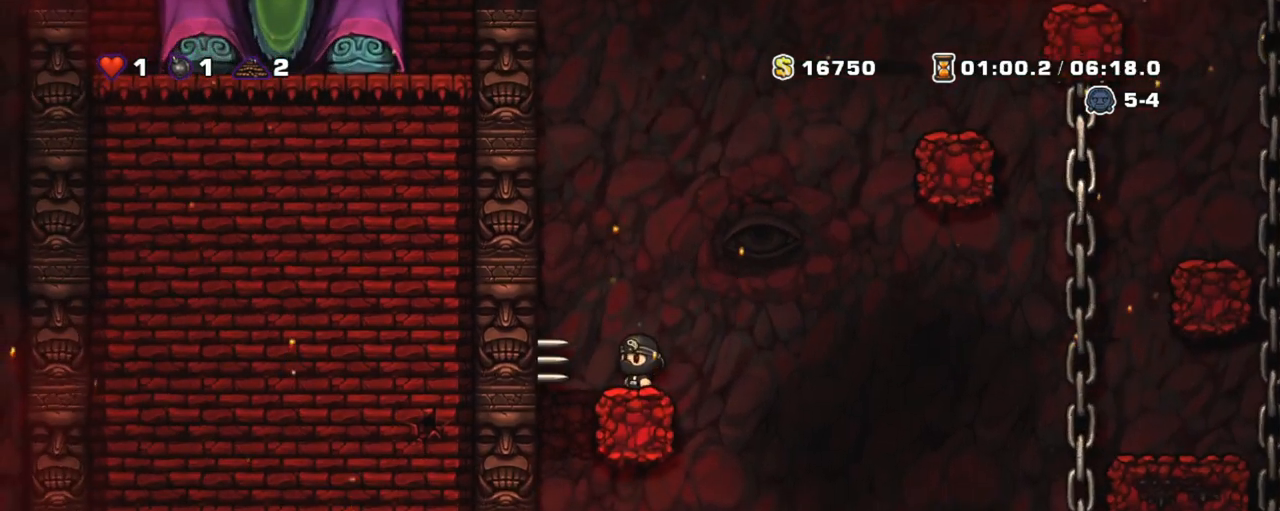
{"keys": ["shift"], "events": [[17, "z", "down"], [283, "a", "down"], [483, "a", "up"], [483, "z", "up"]]}
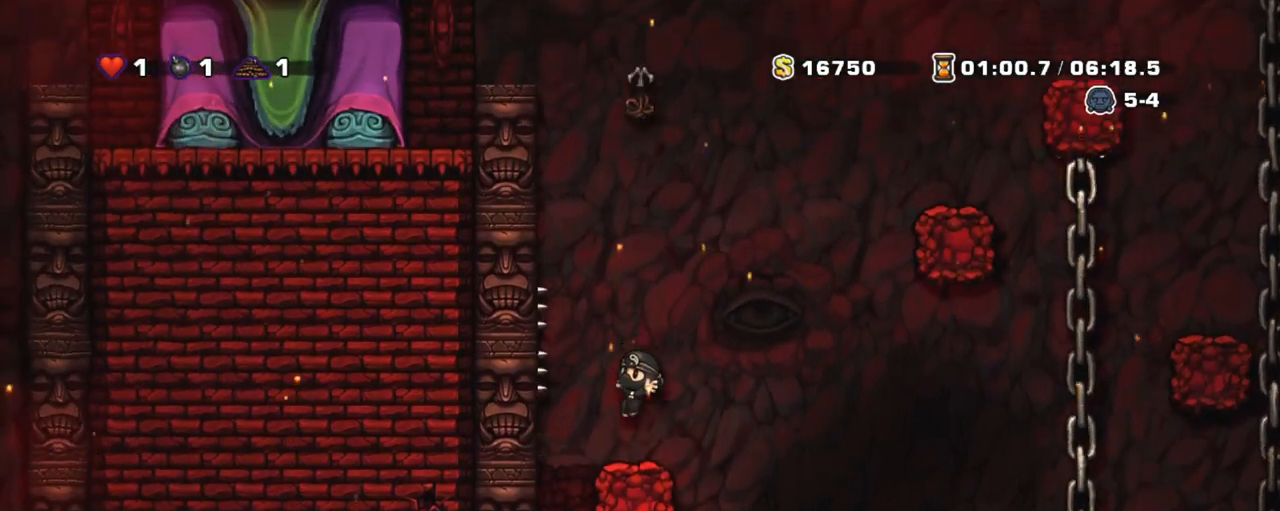
{"keys": ["shift"], "events": []}
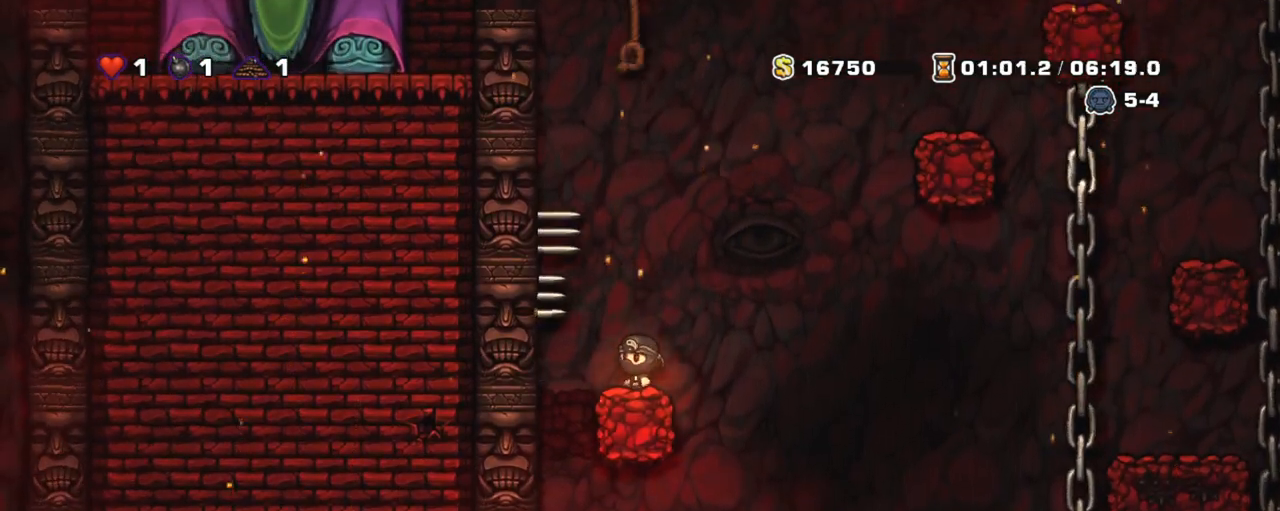
{"keys": ["shift", "up", "z"], "events": [[83, "z", "down"], [233, "up", "down"], [283, "z", "up"], [383, "z", "down"]]}
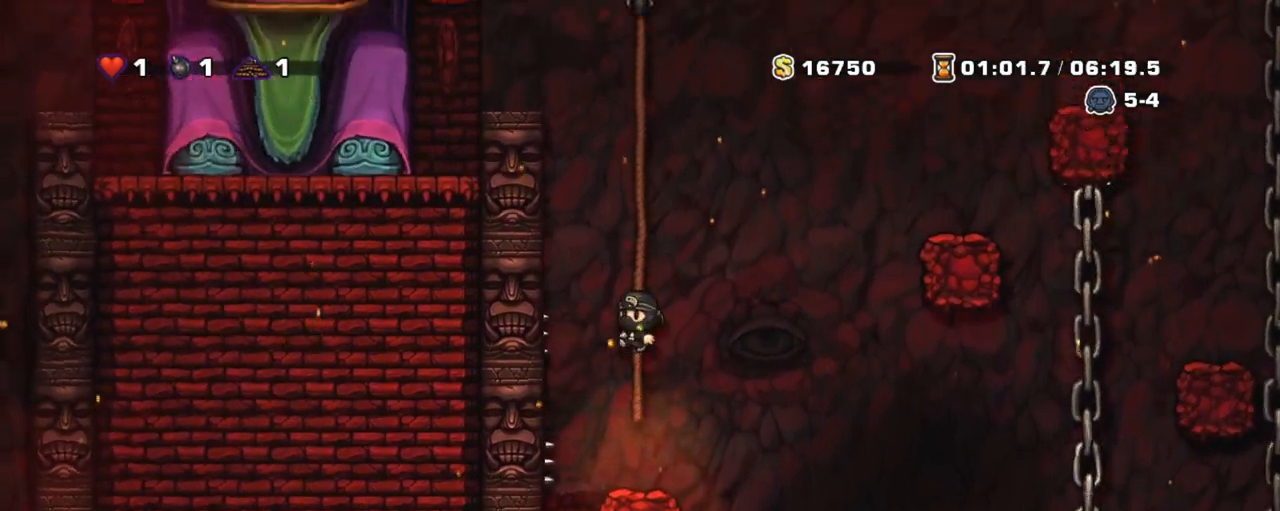
{"keys": ["shift", "up"], "events": [[117, "z", "up"], [200, "z", "down"], [433, "z", "up"]]}
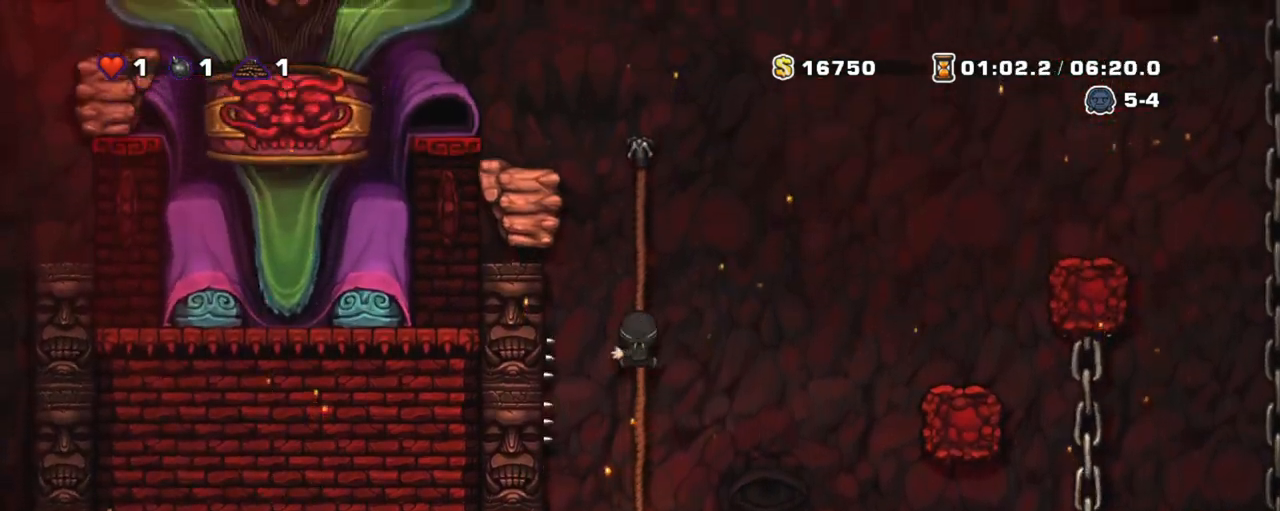
{"keys": ["a", "shift"], "events": [[217, "z", "down"], [350, "up", "up"], [450, "a", "down"], [450, "z", "up"]]}
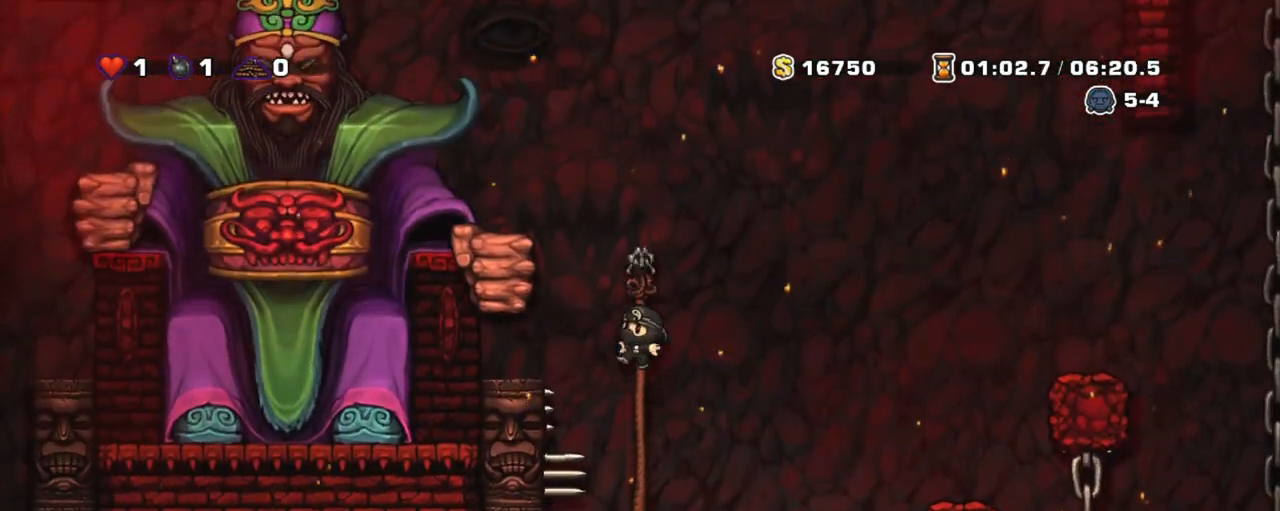
{"keys": ["shift"], "events": [[50, "a", "up"], [383, "up", "down"], [500, "up", "up"]]}
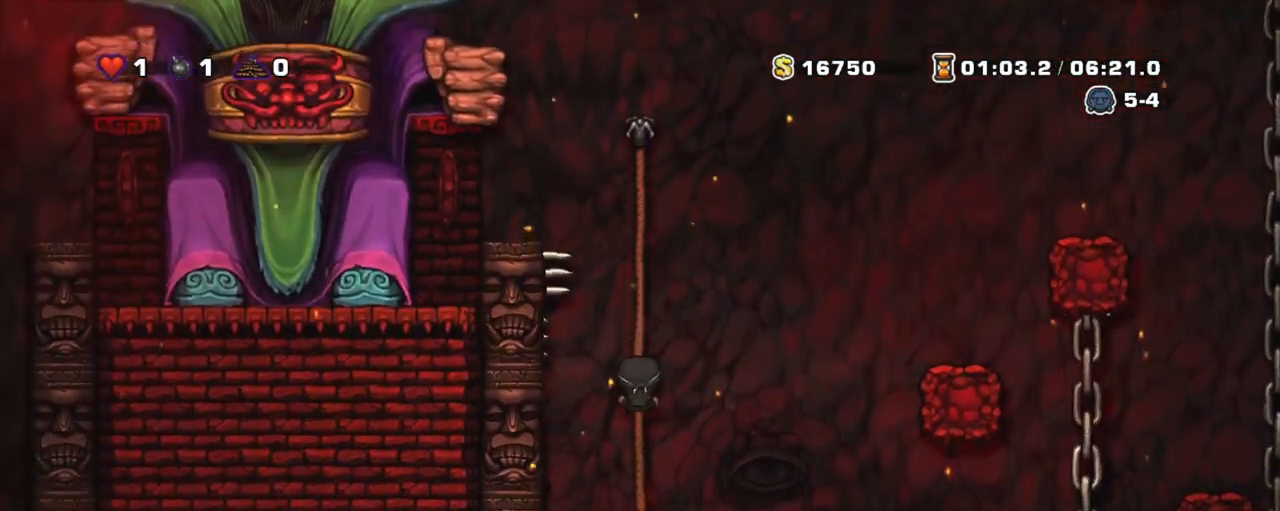
{"keys": ["shift"], "events": [[50, "down", "down"], [50, "z", "down"], [200, "down", "up"], [200, "z", "up"]]}
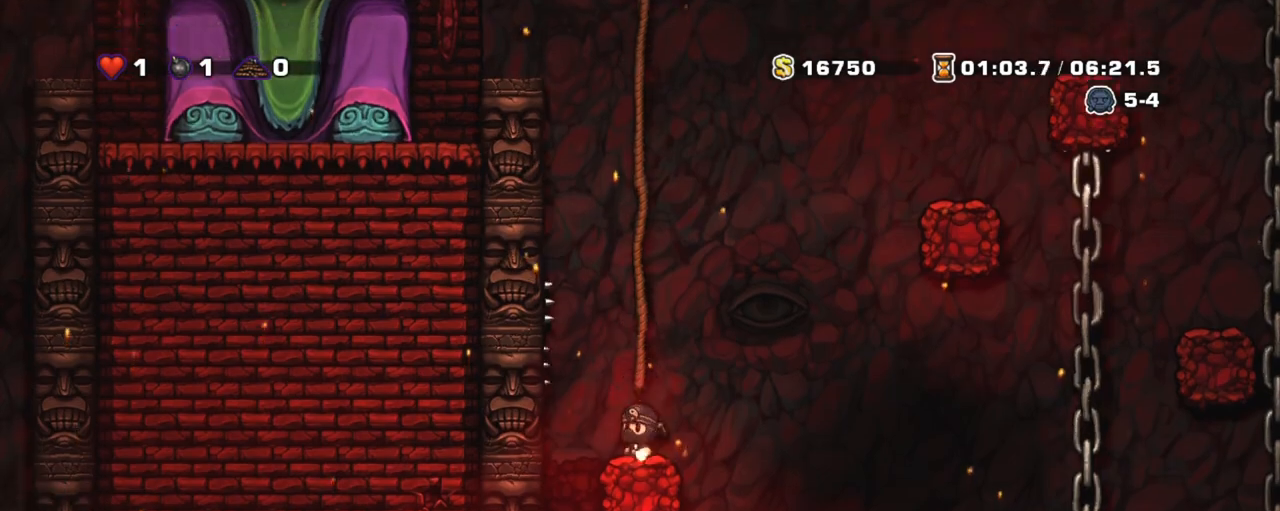
{"keys": ["shift", "up", "z"], "events": [[117, "z", "down"], [267, "up", "down"], [367, "z", "up"], [450, "z", "down"]]}
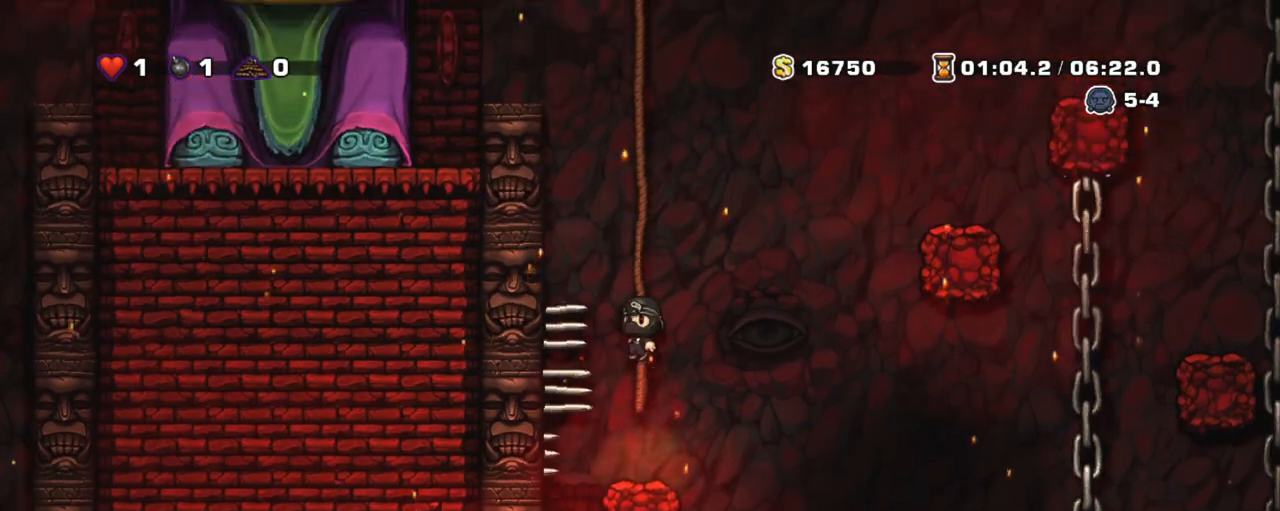
{"keys": ["shift", "up", "z"], "events": [[183, "z", "up"], [267, "z", "down"]]}
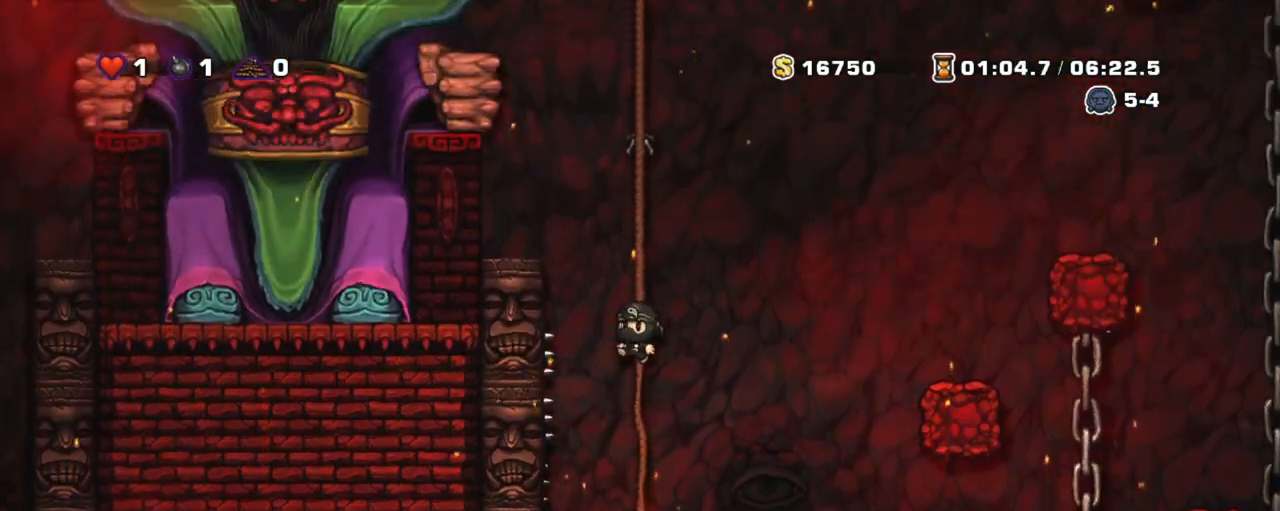
{"keys": ["shift", "up", "z"], "events": [[17, "z", "up"], [117, "z", "down"], [350, "z", "up"], [450, "z", "down"]]}
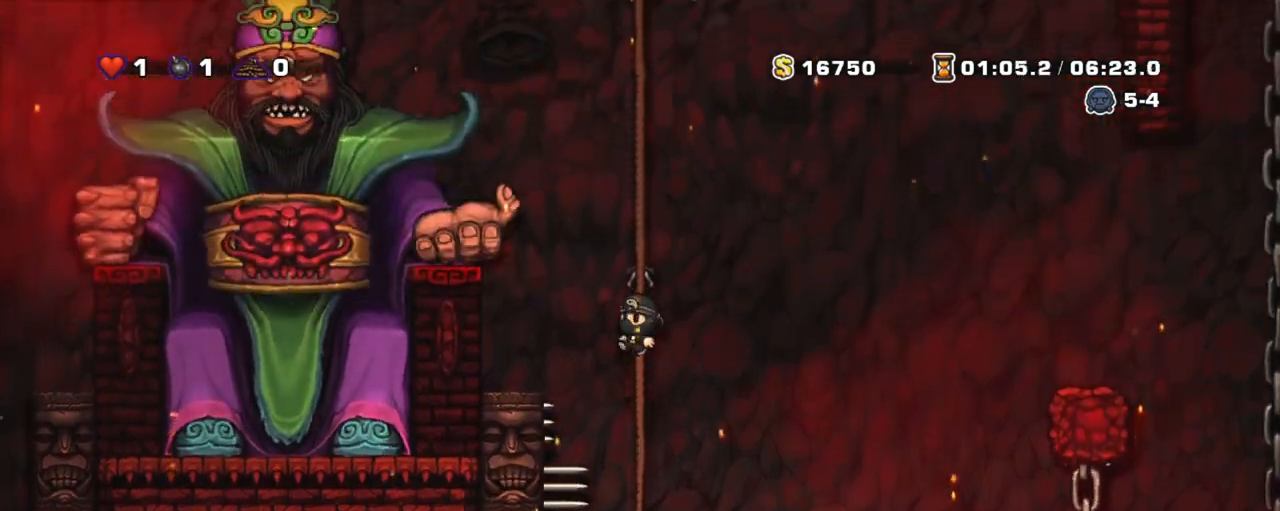
{"keys": ["shift", "up"], "events": [[167, "z", "up"], [267, "z", "down"], [500, "z", "up"]]}